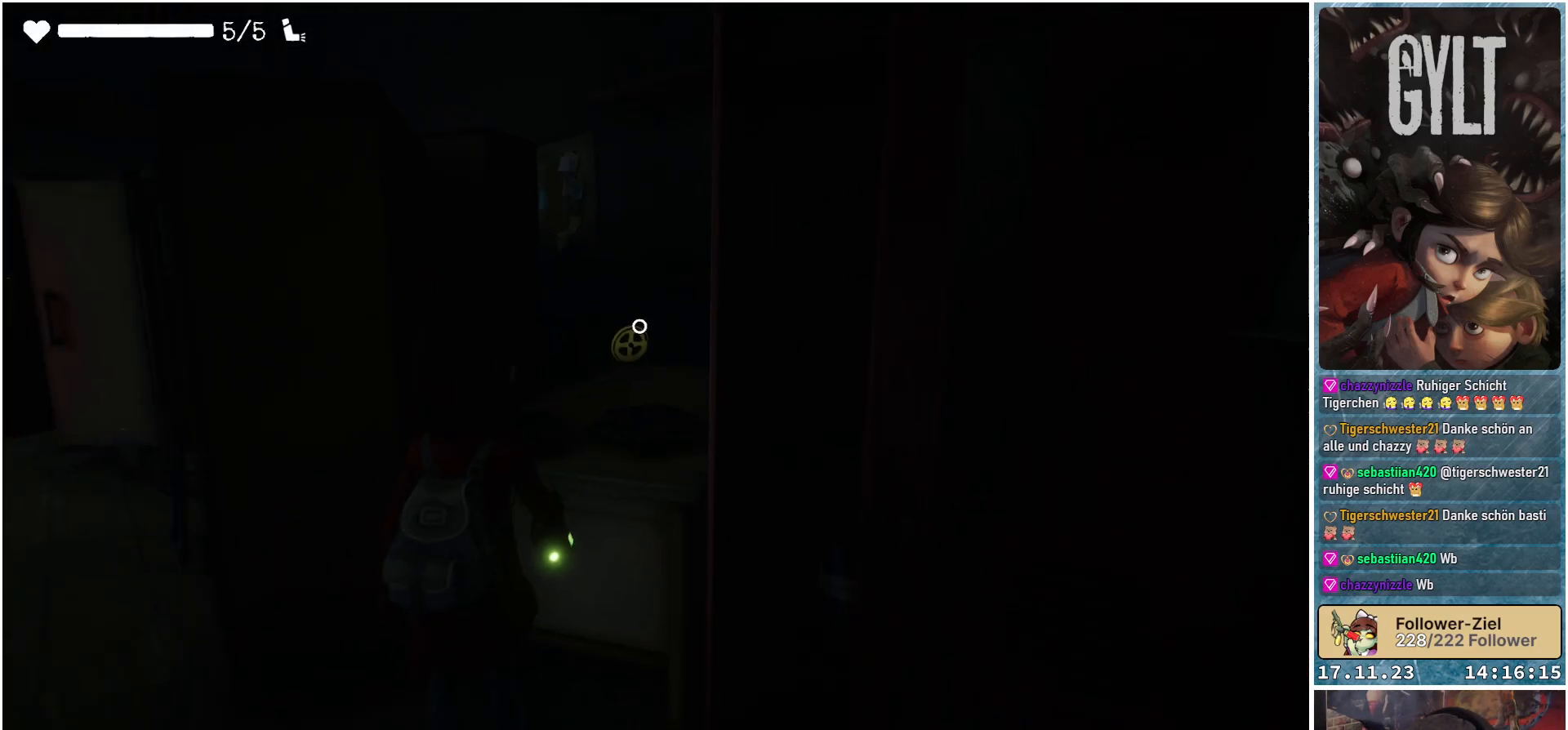
Gameplay with a controller (Xbox layout); each line is a JSON object with the inputs held at the frame after it. "events" lists button and stick changes between this image and that frame as [ms after this image, input, new state], when the widget could be followed in between.
{"buttons": [], "left_stick": "center", "right_stick": "center", "events": [[133, "A", "down"], [250, "A", "up"], [250, "left_stick", "center"]]}
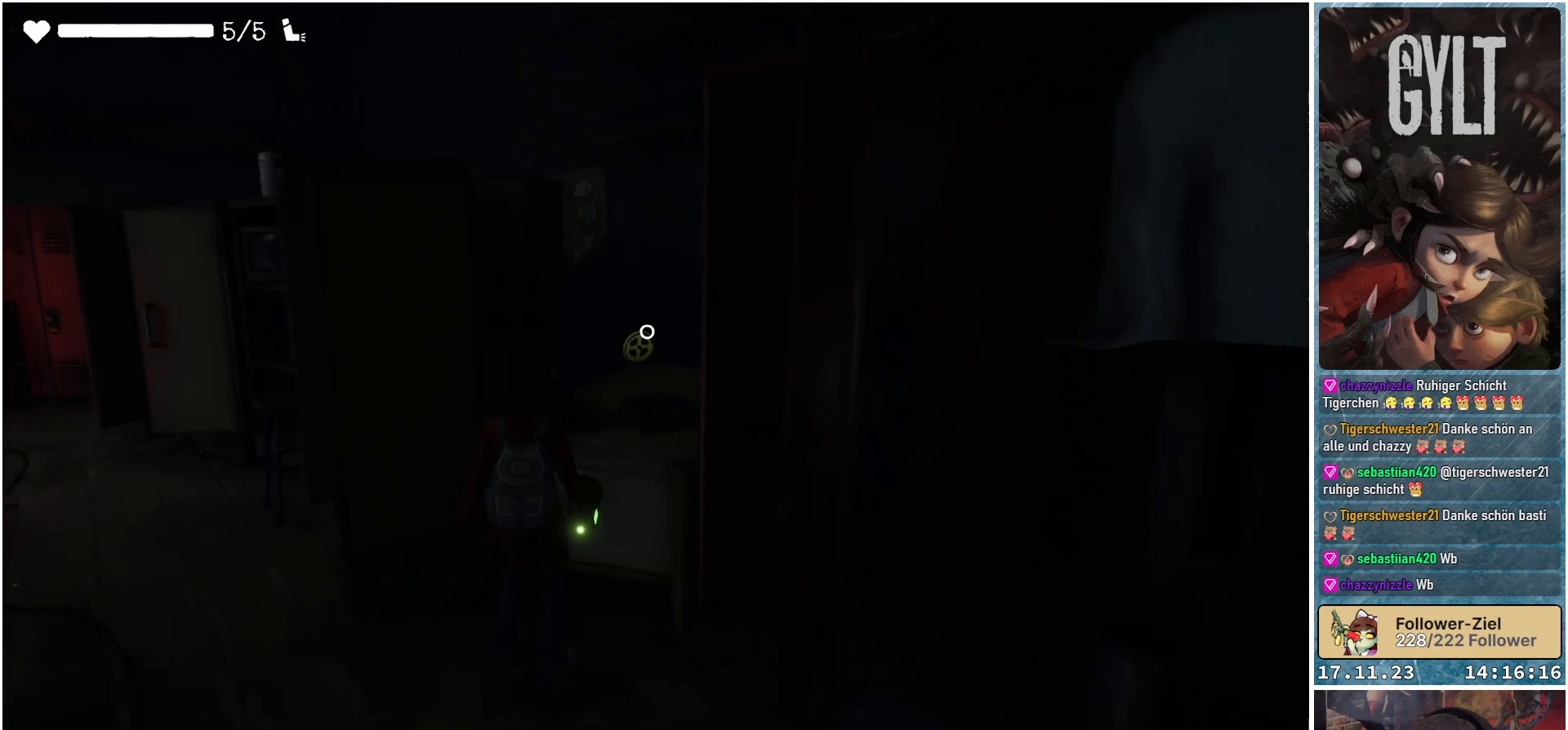
{"buttons": [], "left_stick": "center", "right_stick": "center", "events": [[50, "right_stick", "down-right"], [367, "right_stick", "center"]]}
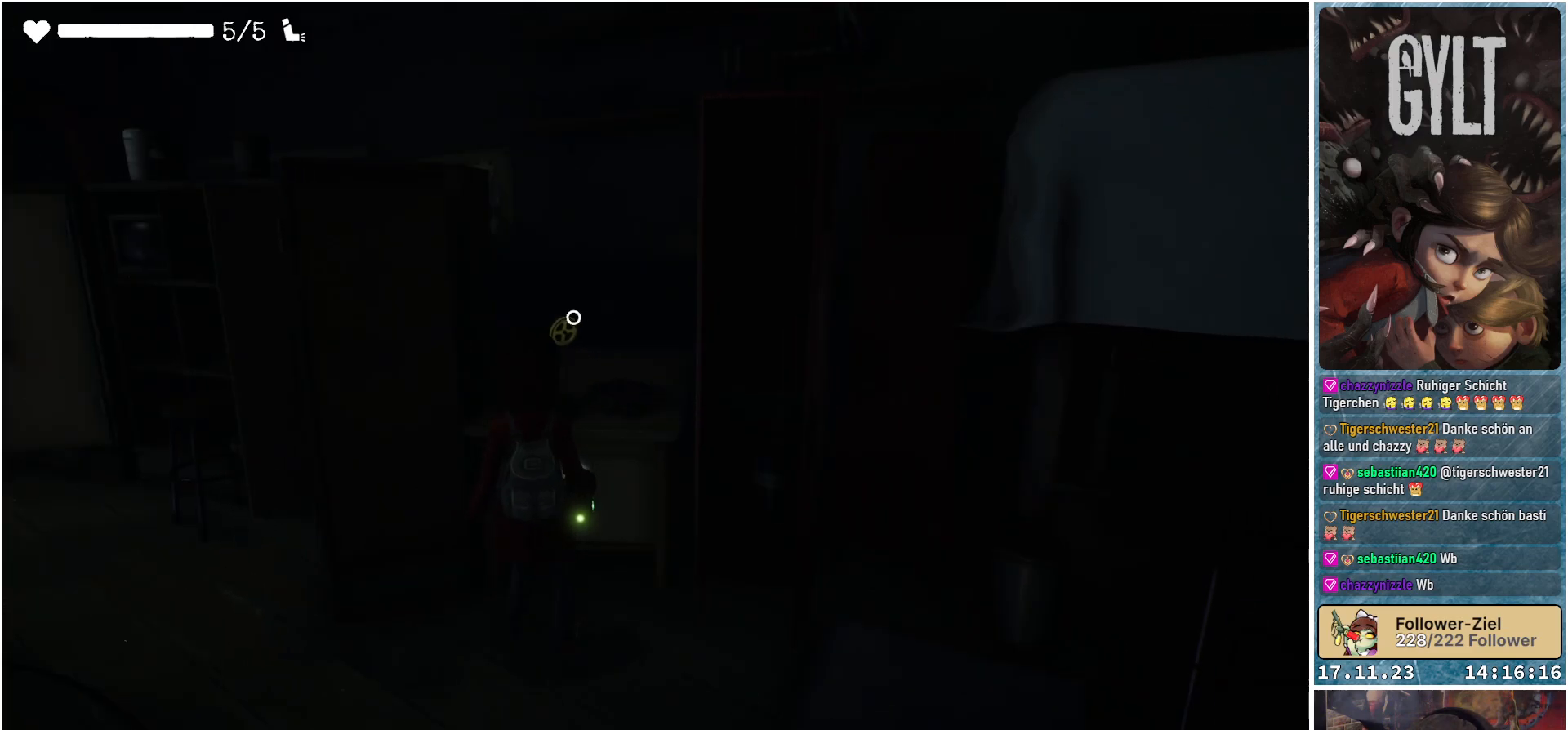
{"buttons": [], "left_stick": "up-left", "right_stick": "center", "events": [[17, "A", "down"], [33, "left_stick", "up"], [183, "A", "up"], [417, "left_stick", "up-left"]]}
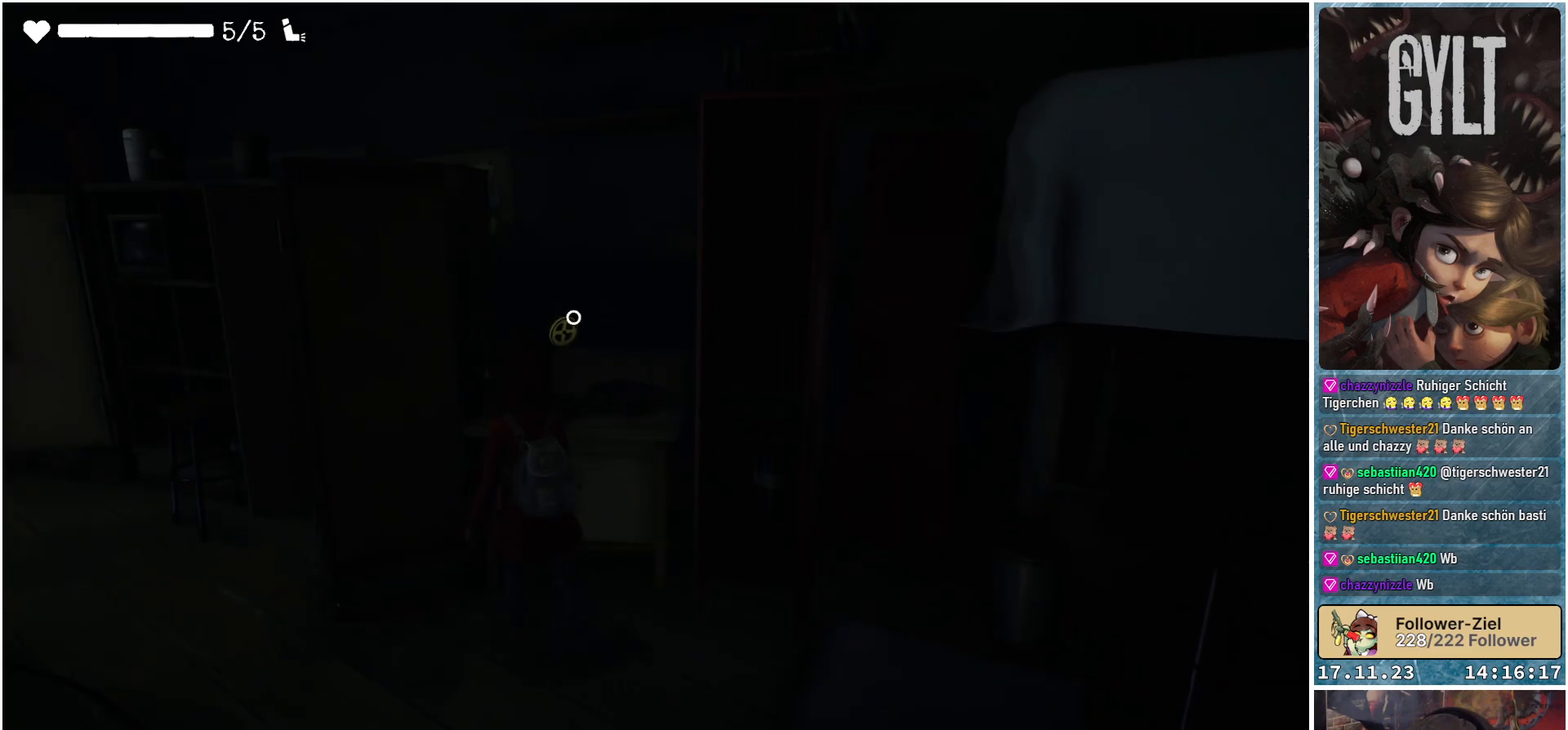
{"buttons": [], "left_stick": "up-right", "right_stick": "center", "events": [[317, "left_stick", "up"], [483, "left_stick", "up-right"]]}
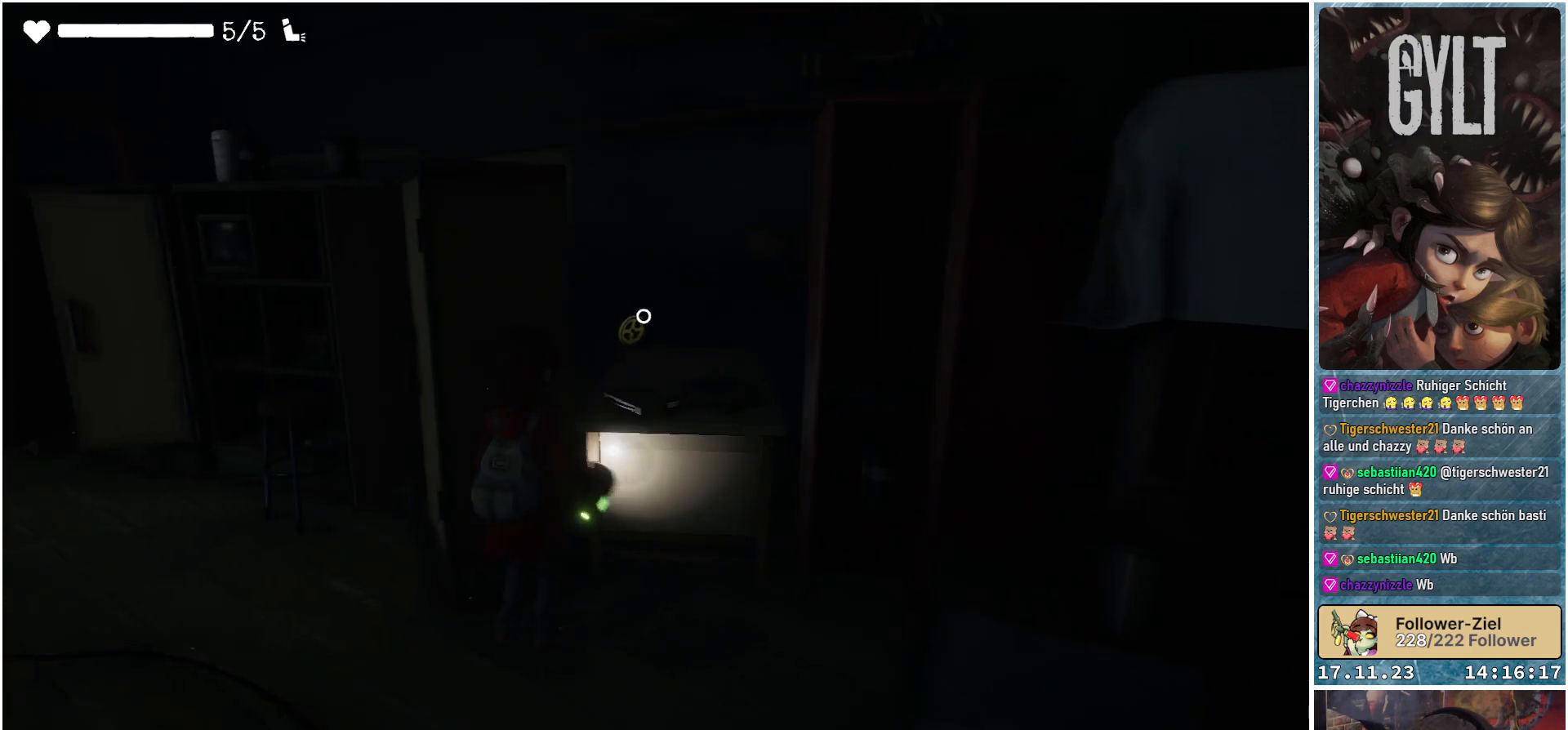
{"buttons": ["A"], "left_stick": "up", "right_stick": "center", "events": [[267, "A", "down"], [367, "left_stick", "up"], [383, "A", "up"], [467, "A", "down"]]}
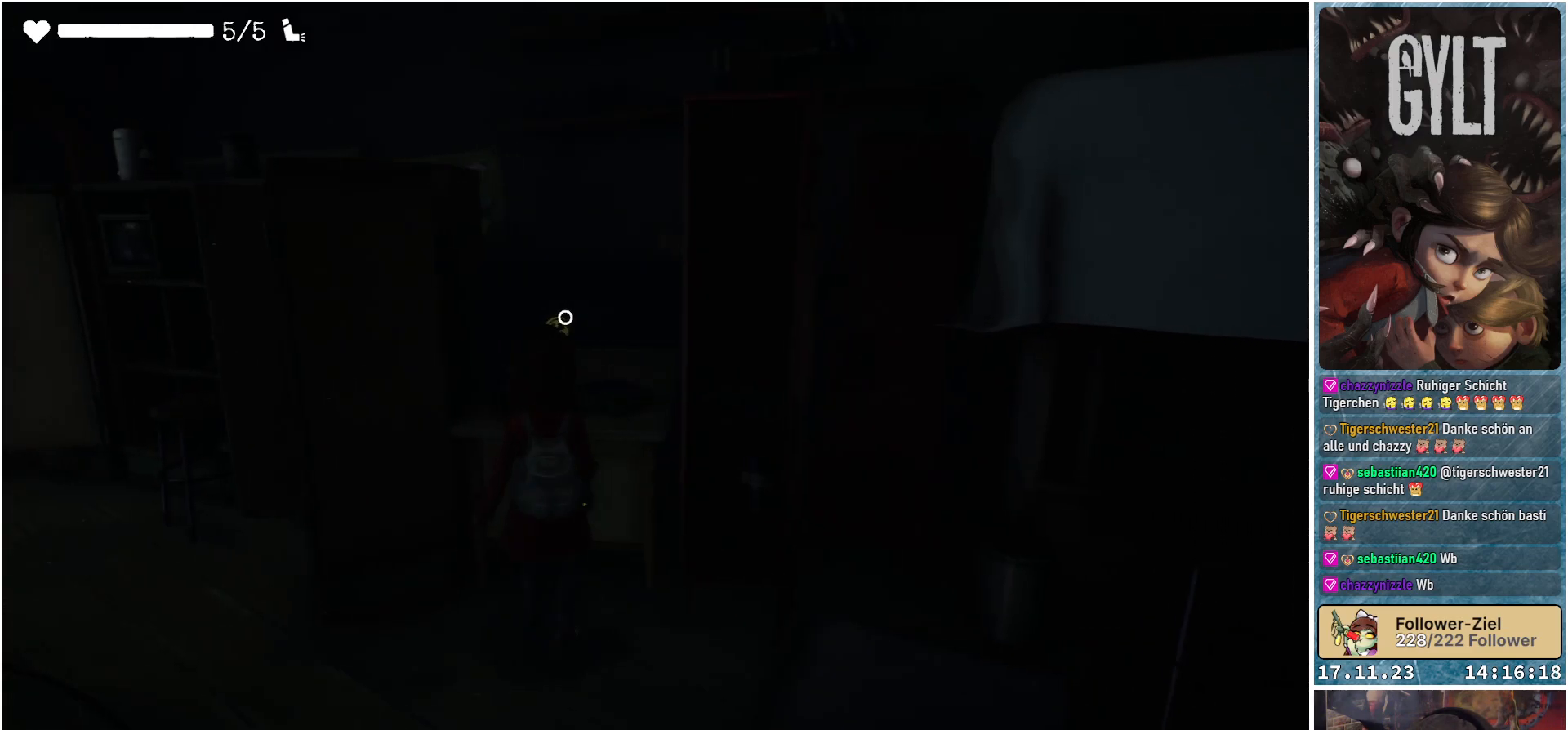
{"buttons": [], "left_stick": "up", "right_stick": "center", "events": [[83, "A", "up"], [133, "left_stick", "up-right"], [167, "A", "down"], [267, "A", "up"], [350, "A", "down"], [450, "A", "up"], [467, "left_stick", "up"]]}
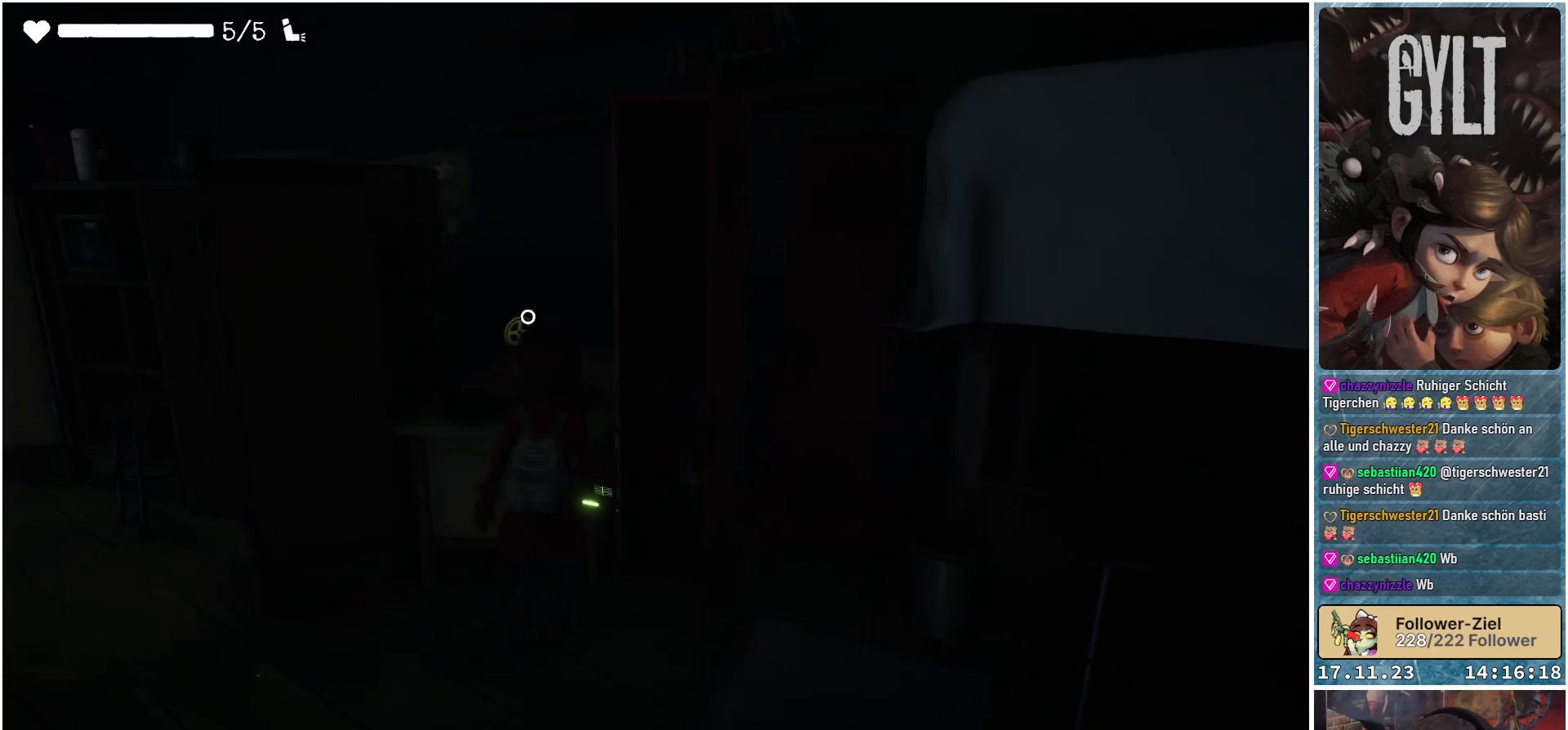
{"buttons": [], "left_stick": "left", "right_stick": "center", "events": [[17, "A", "down"], [67, "left_stick", "up-left"], [117, "A", "up"], [200, "A", "down"], [300, "A", "up"], [433, "left_stick", "left"]]}
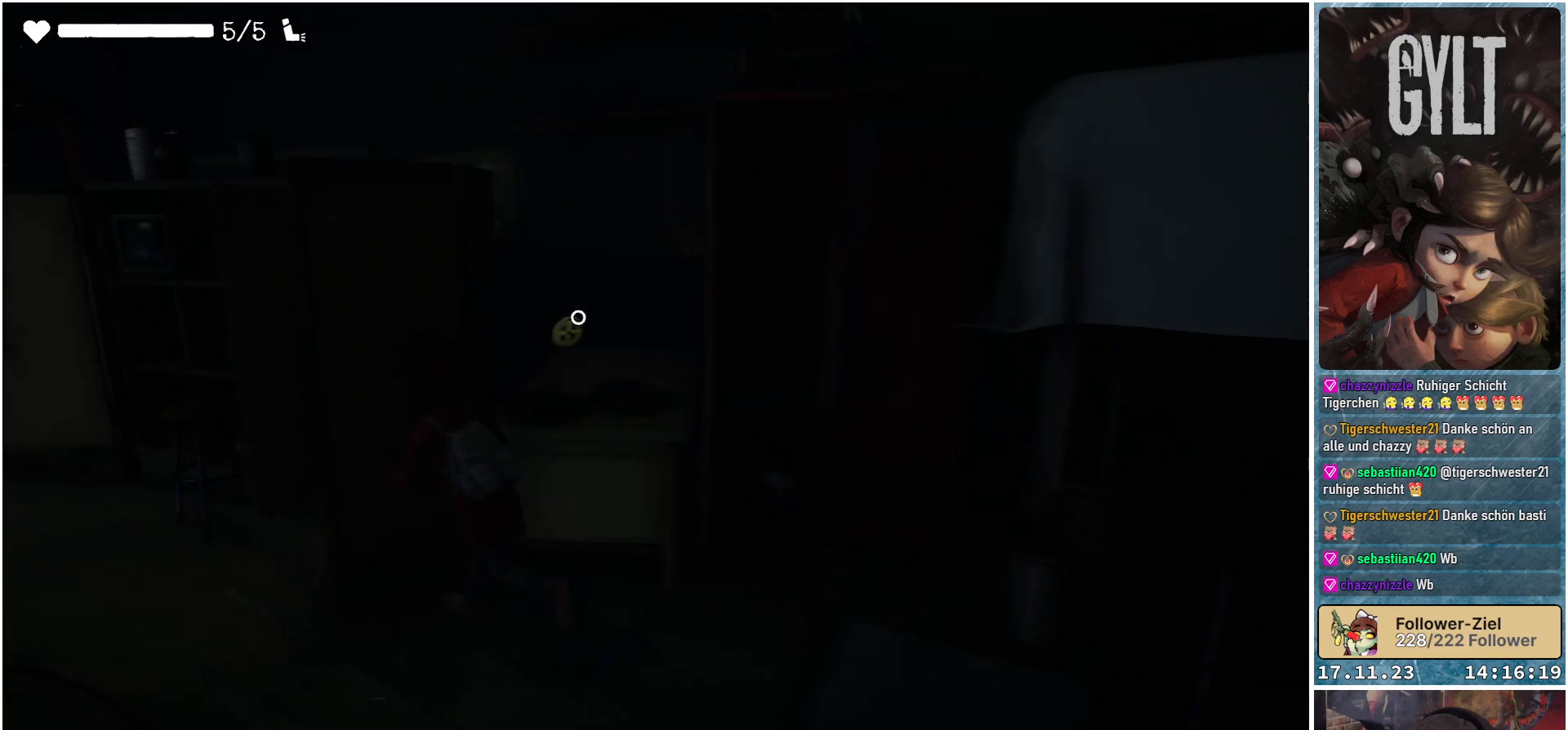
{"buttons": [], "left_stick": "left", "right_stick": "down-left", "events": [[183, "right_stick", "down-left"]]}
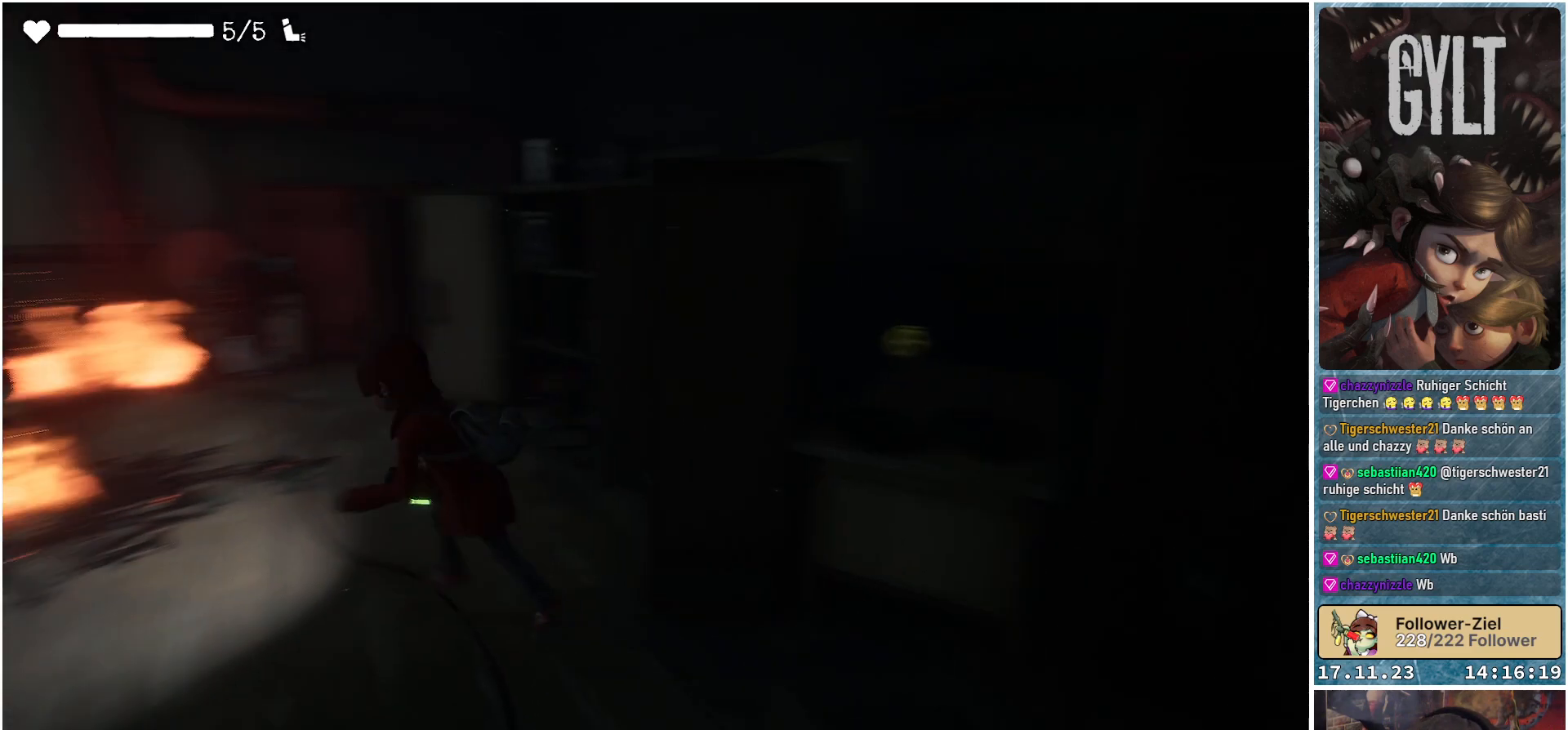
{"buttons": [], "left_stick": "up", "right_stick": "center", "events": [[33, "left_stick", "center"], [167, "right_stick", "center"], [383, "left_stick", "up"]]}
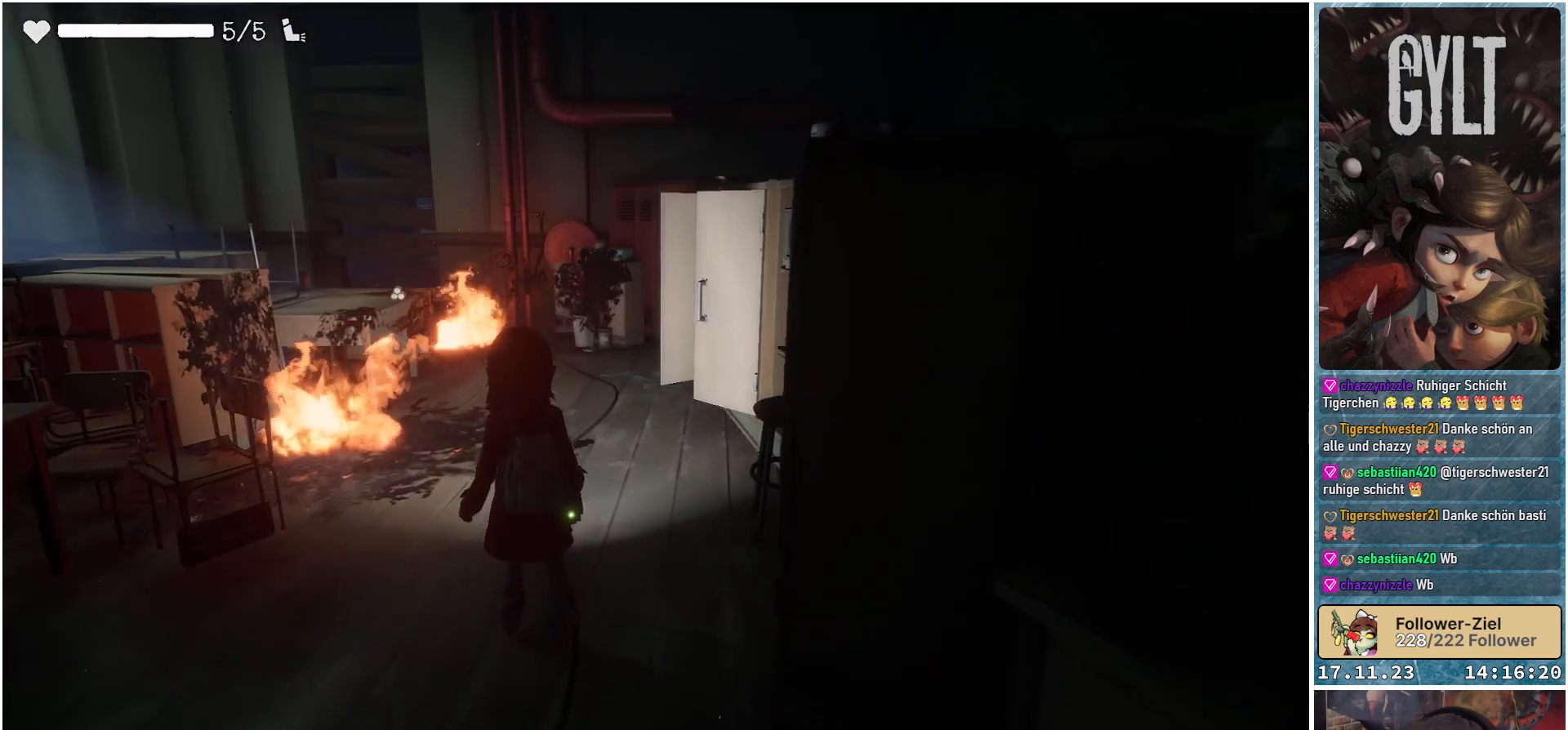
{"buttons": [], "left_stick": "up", "right_stick": "down", "events": [[483, "right_stick", "down"]]}
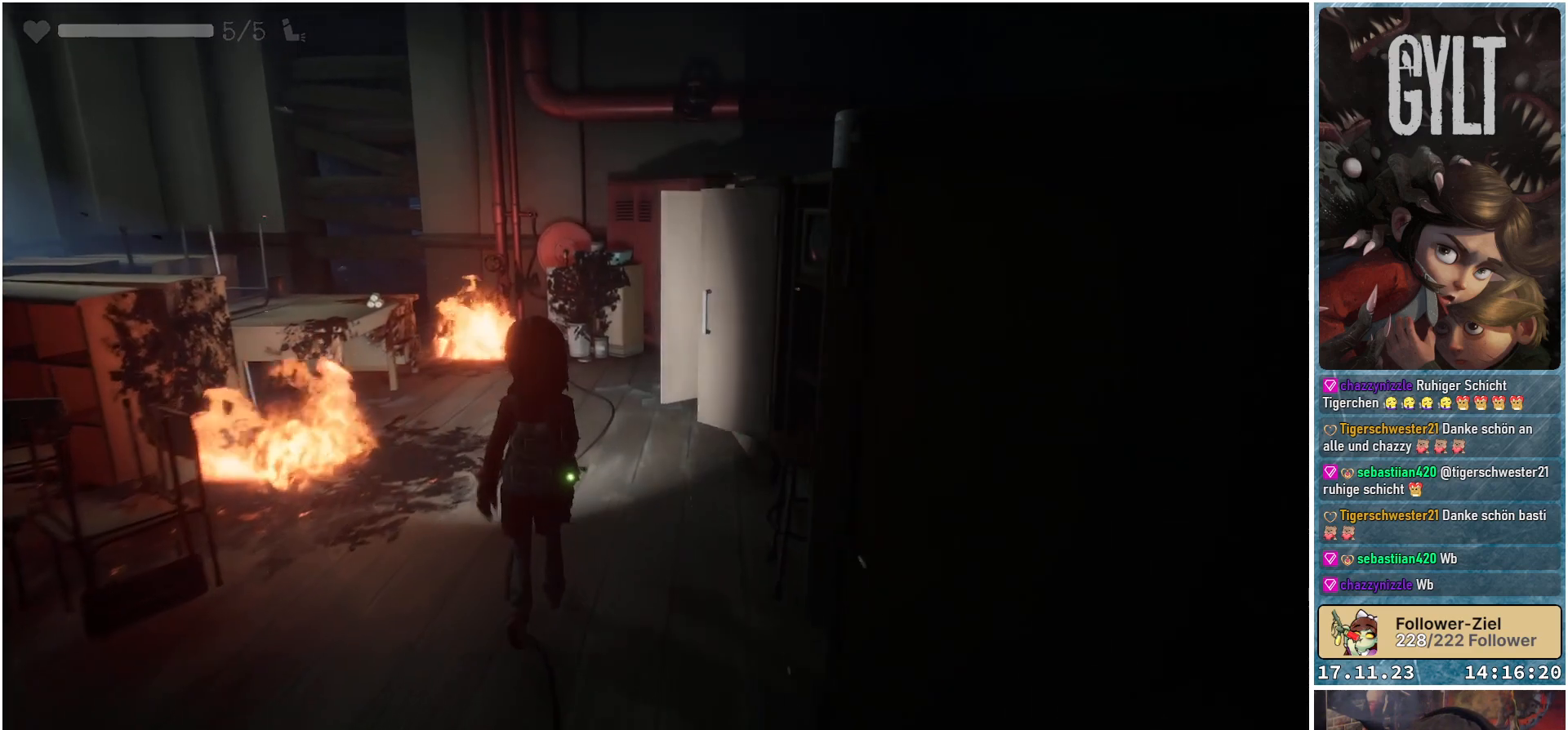
{"buttons": [], "left_stick": "up", "right_stick": "down-left", "events": [[33, "right_stick", "down-left"]]}
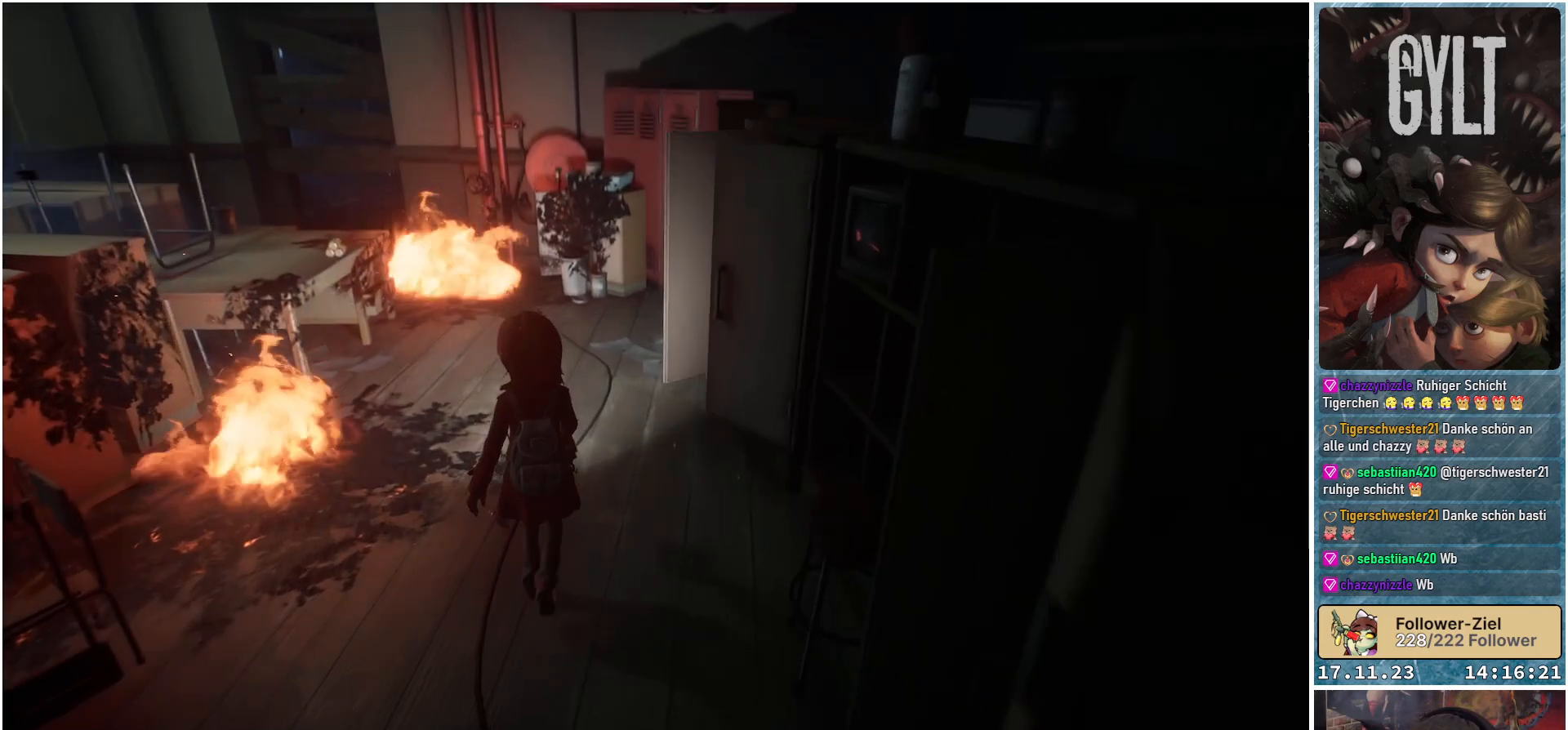
{"buttons": [], "left_stick": "up", "right_stick": "down-left", "events": []}
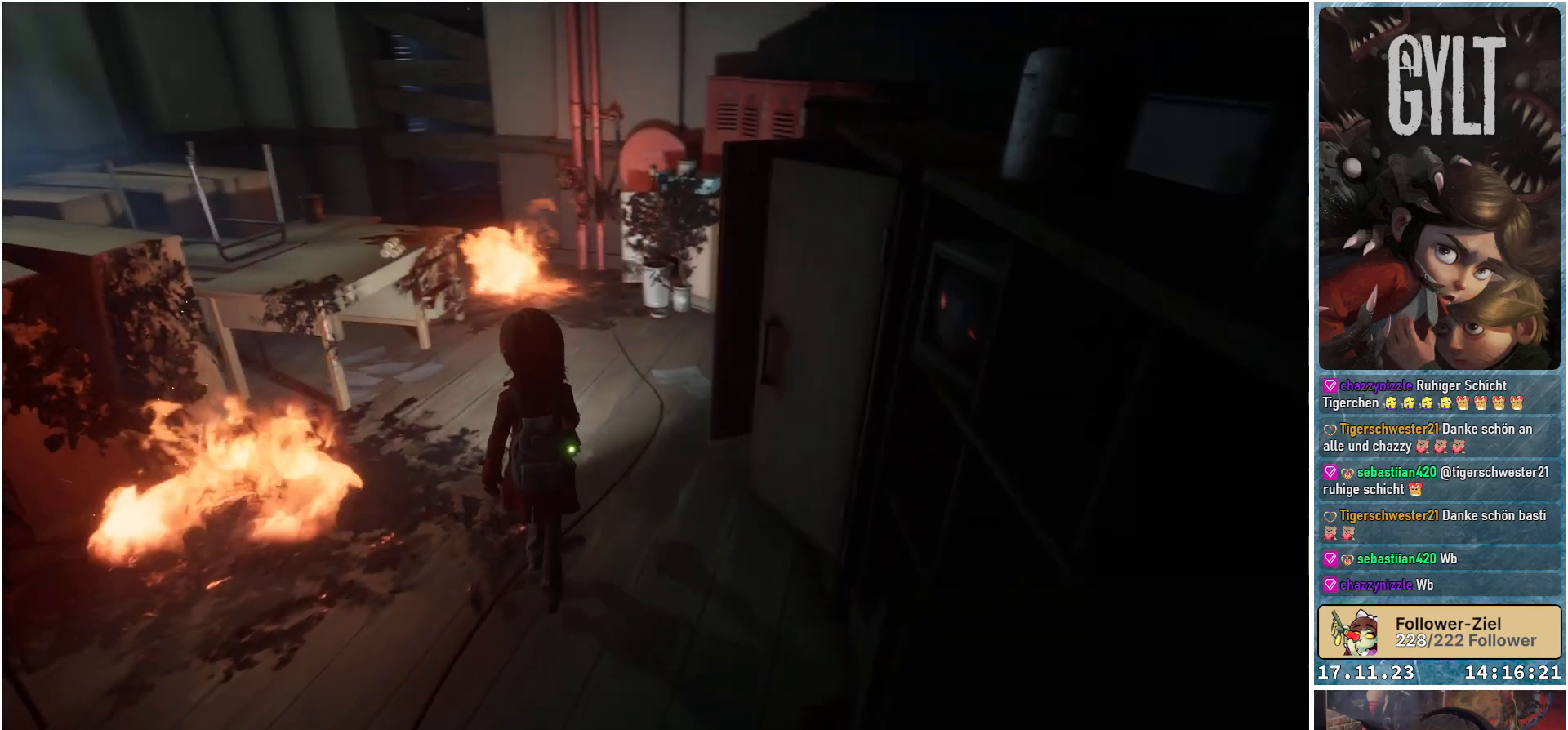
{"buttons": [], "left_stick": "up", "right_stick": "down-left", "events": []}
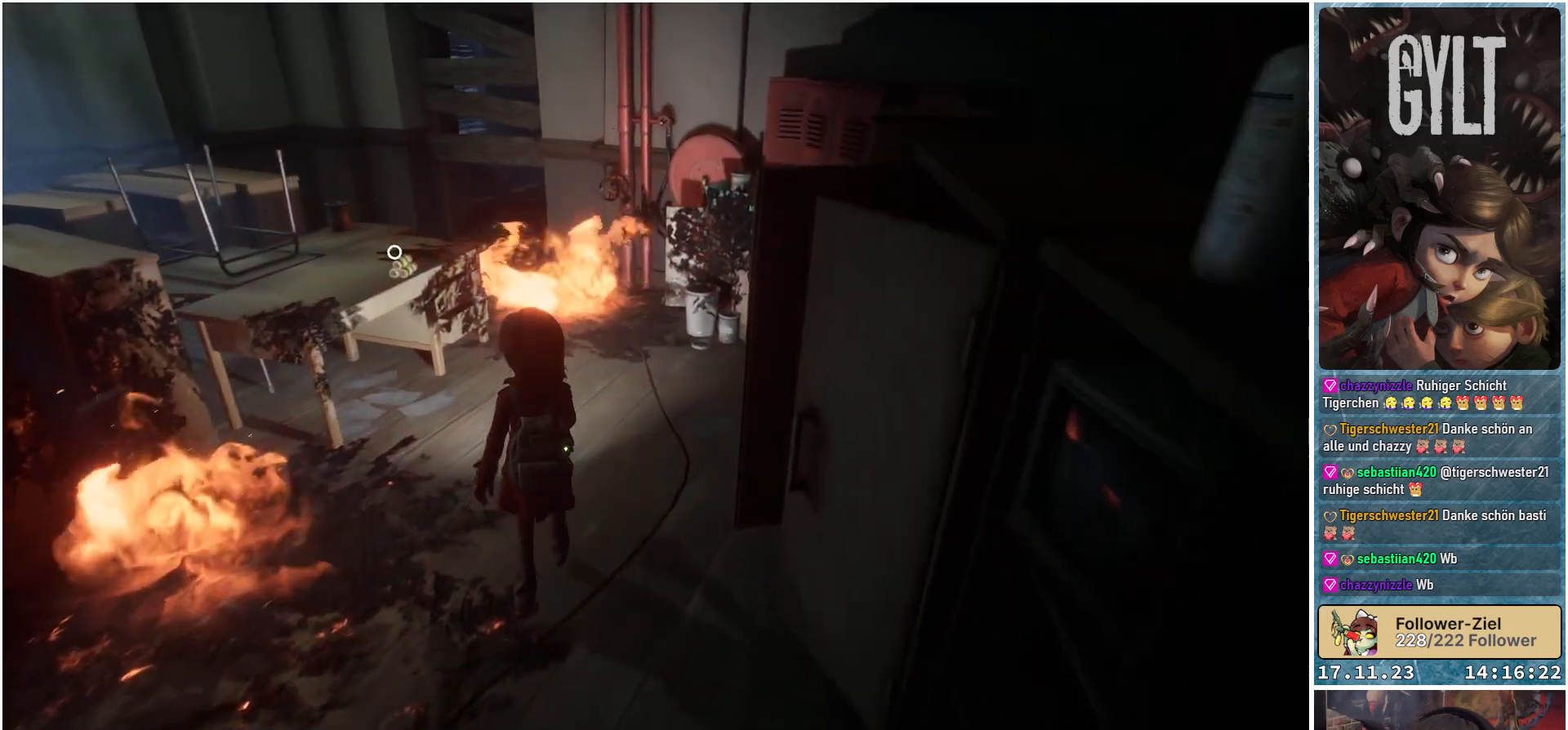
{"buttons": [], "left_stick": "up-left", "right_stick": "down-left", "events": [[300, "left_stick", "up-left"]]}
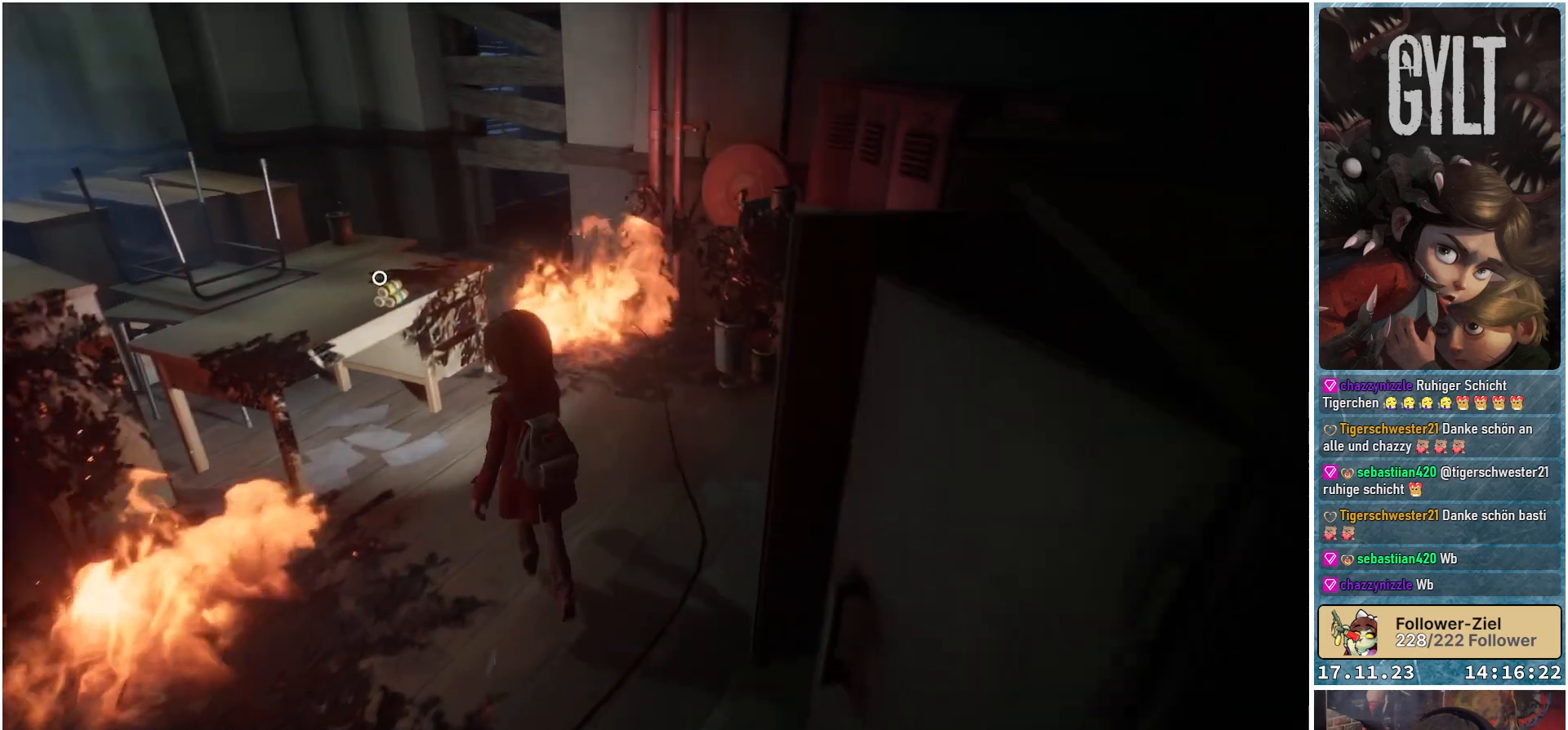
{"buttons": [], "left_stick": "up-left", "right_stick": "down-left", "events": []}
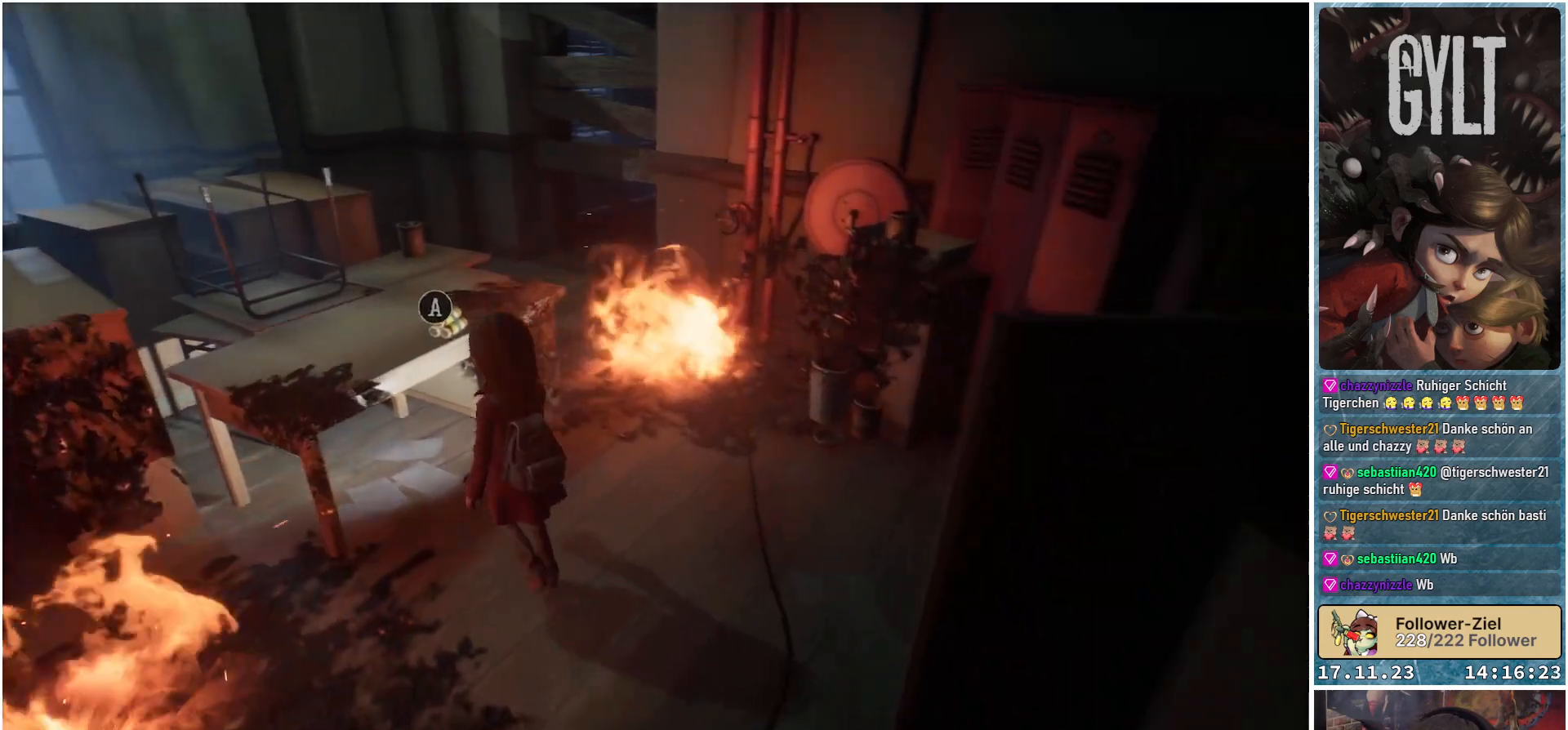
{"buttons": [], "left_stick": "center", "right_stick": "left", "events": [[450, "right_stick", "left"], [483, "left_stick", "center"]]}
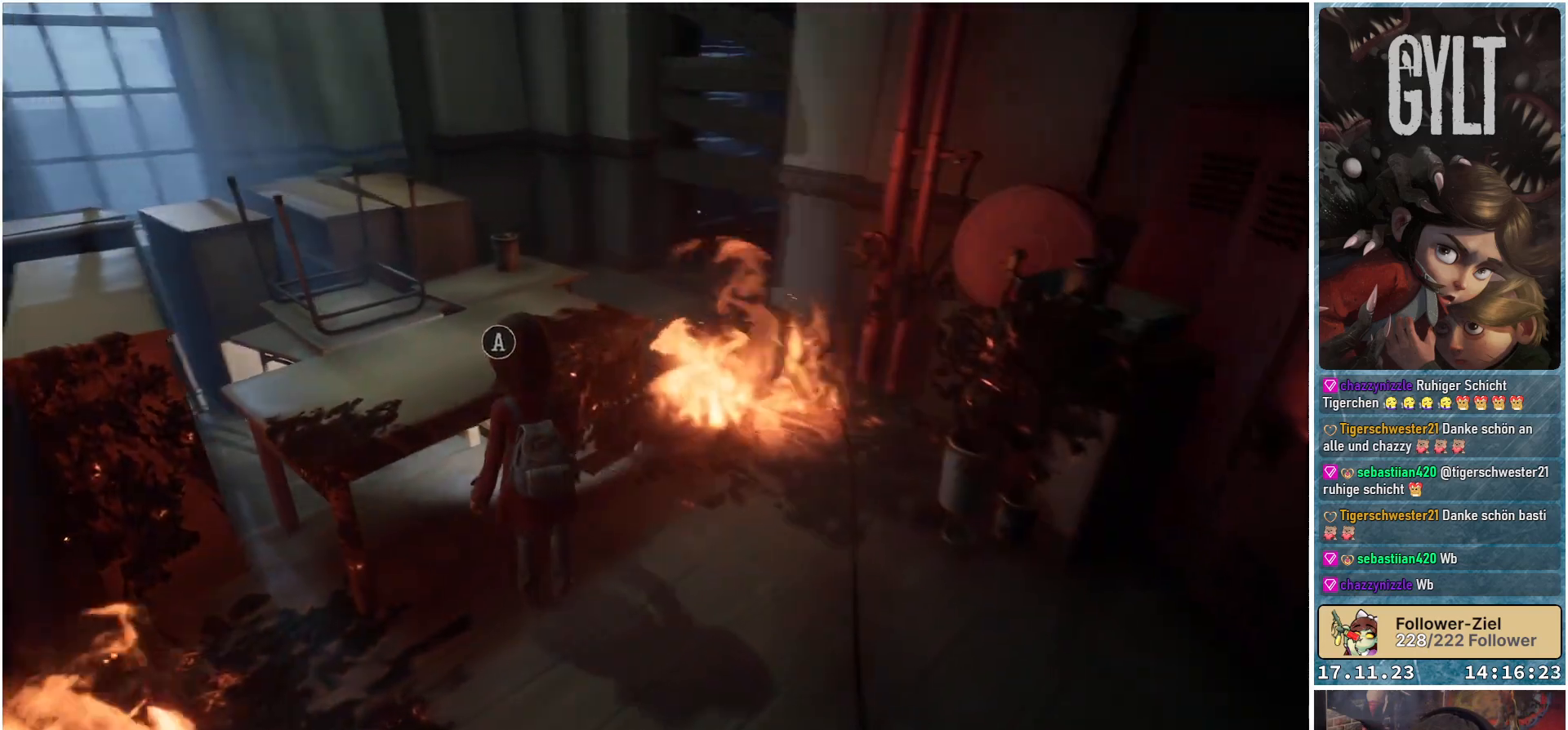
{"buttons": [], "left_stick": "center", "right_stick": "center", "events": [[150, "right_stick", "center"], [317, "B", "down"], [383, "B", "up"]]}
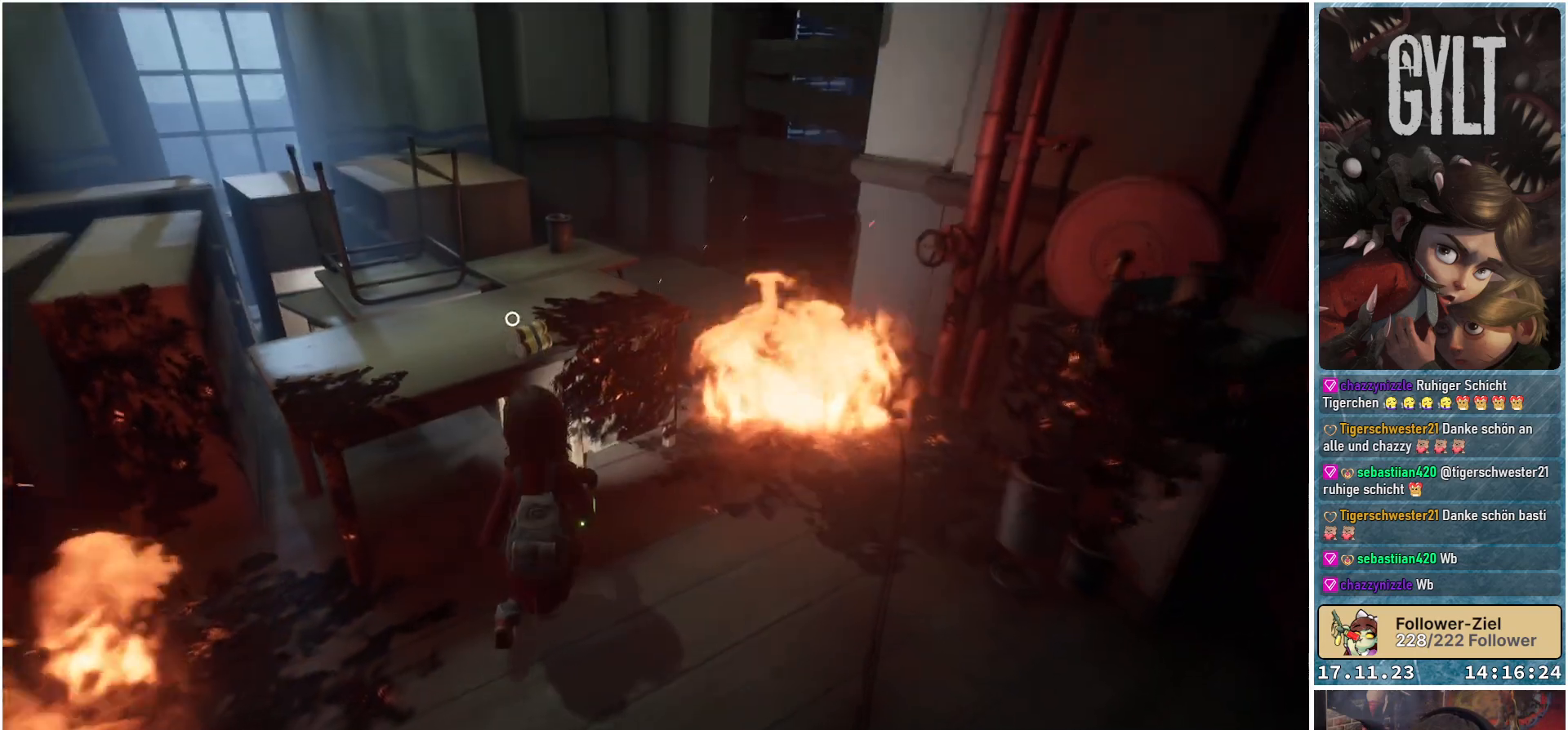
{"buttons": [], "left_stick": "up-left", "right_stick": "up-left", "events": [[67, "left_stick", "up-left"], [367, "right_stick", "up-left"]]}
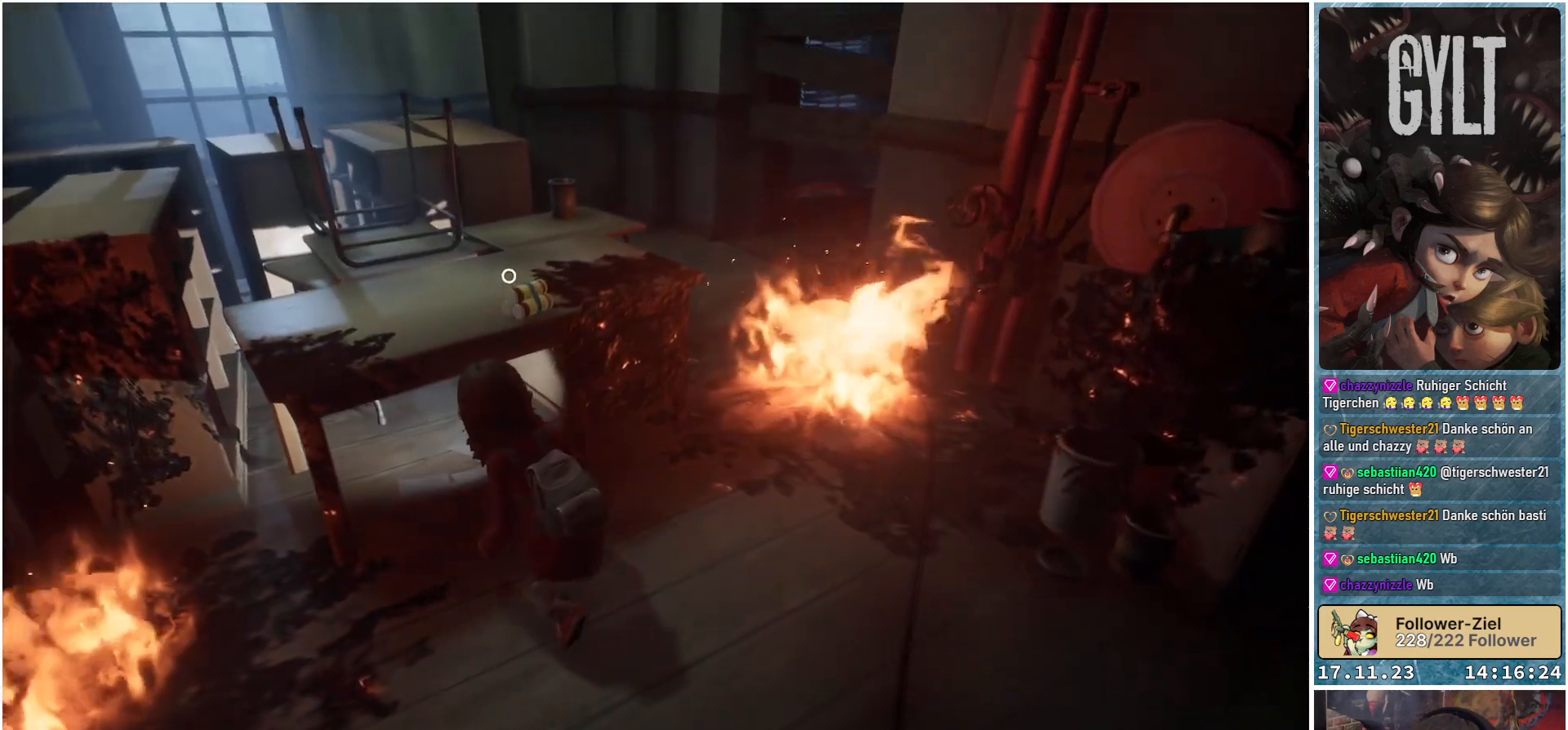
{"buttons": [], "left_stick": "up-left", "right_stick": "center", "events": [[367, "right_stick", "center"]]}
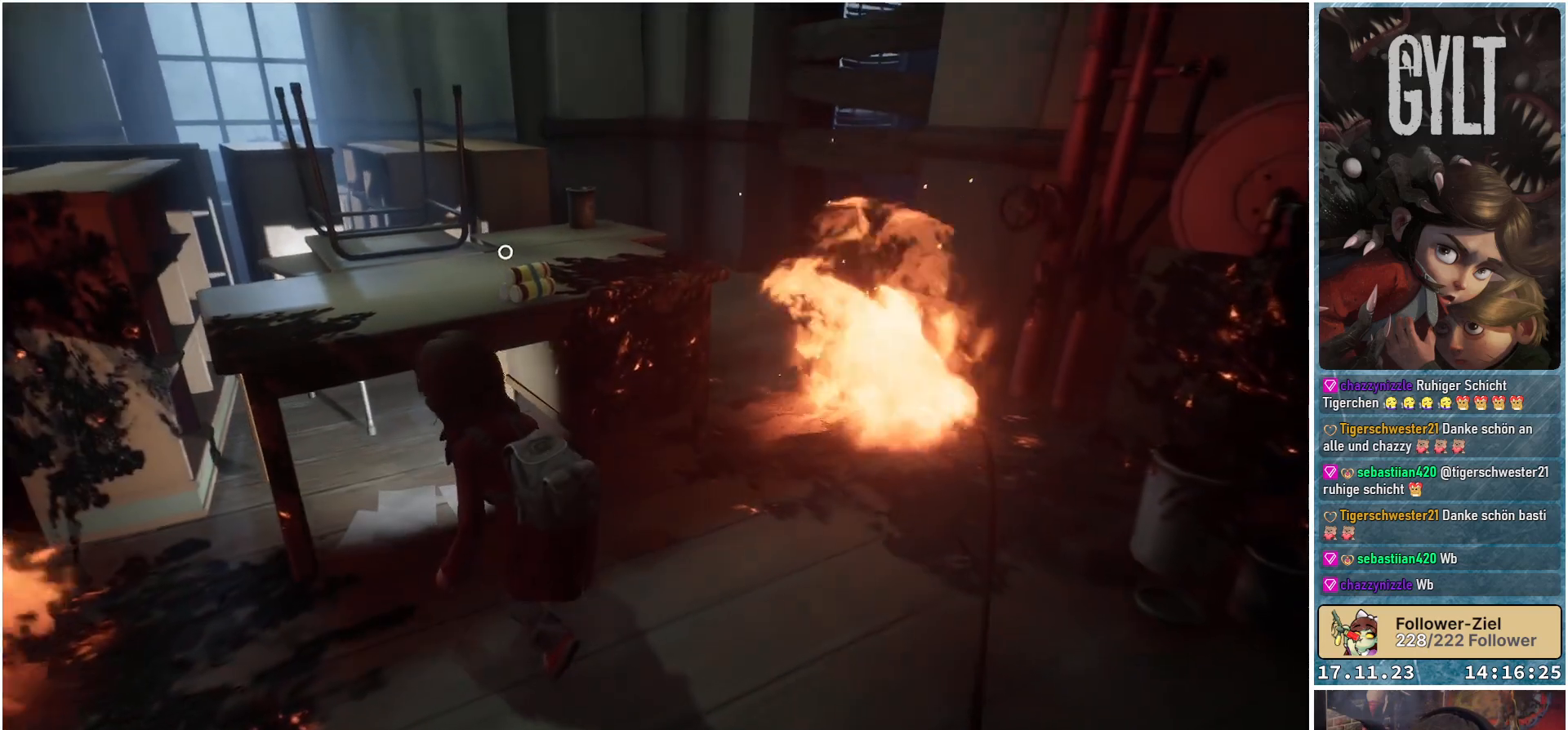
{"buttons": [], "left_stick": "up-left", "right_stick": "center", "events": []}
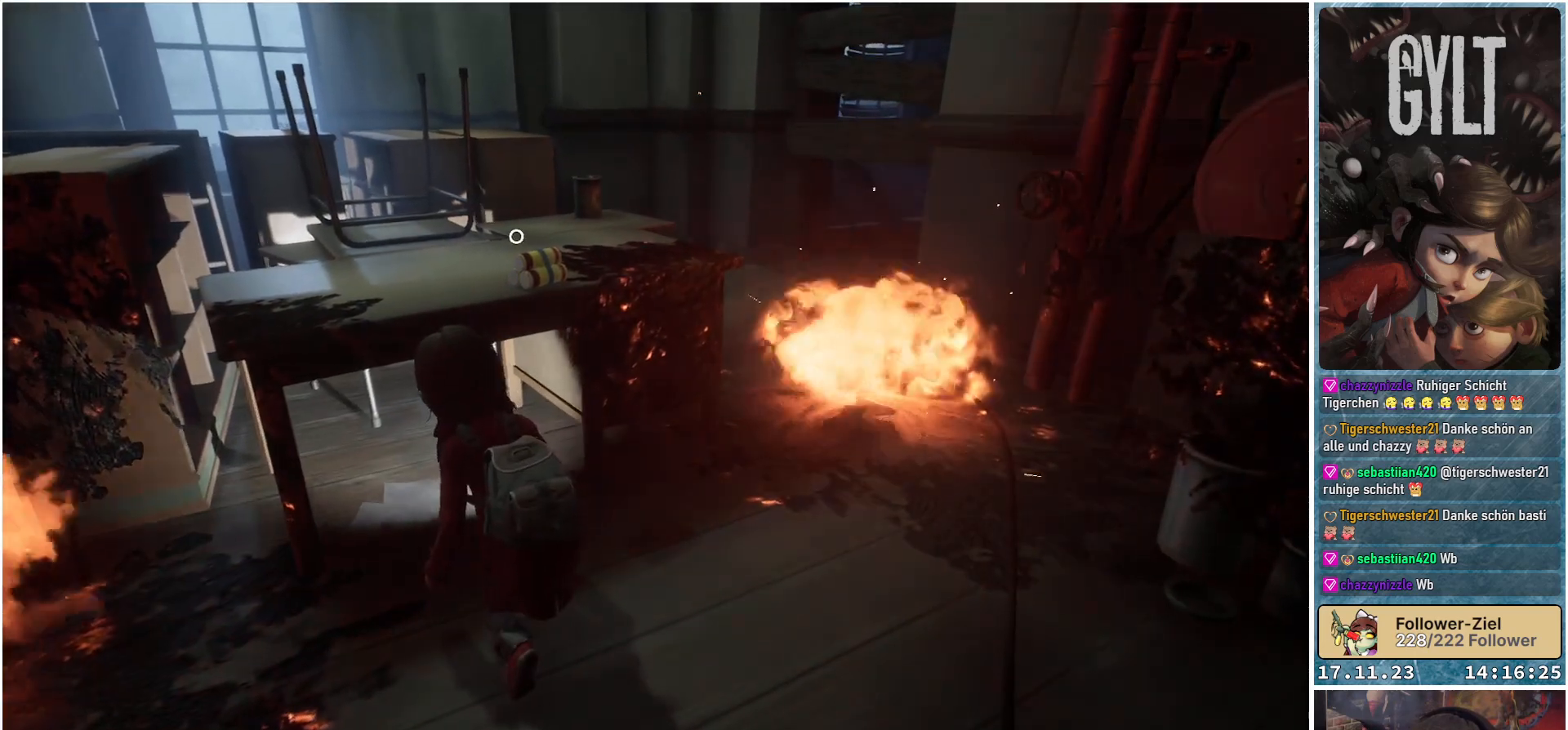
{"buttons": [], "left_stick": "center", "right_stick": "center", "events": [[167, "left_stick", "center"], [333, "B", "down"], [450, "B", "up"]]}
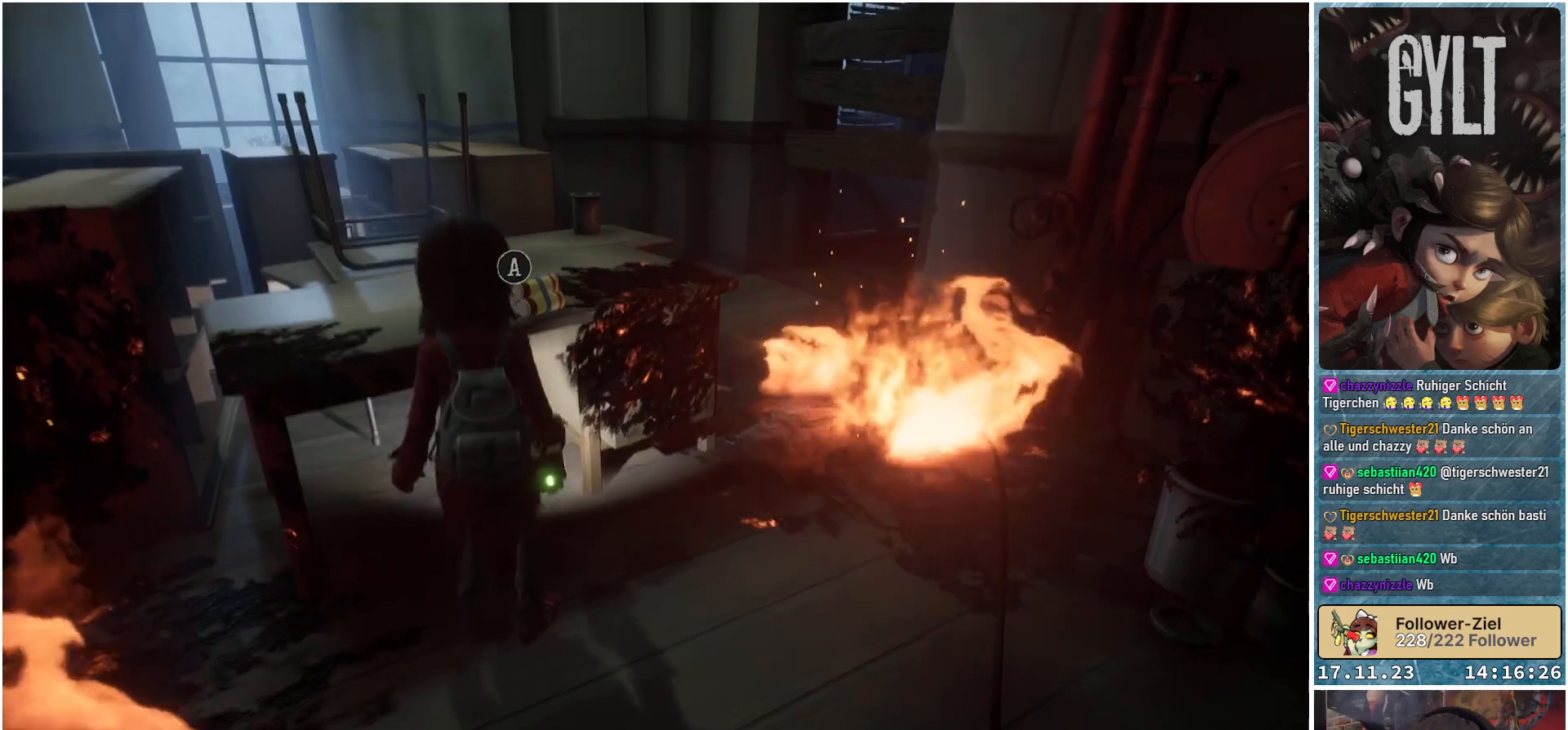
{"buttons": [], "left_stick": "right", "right_stick": "right", "events": [[233, "left_stick", "right"], [267, "right_stick", "right"]]}
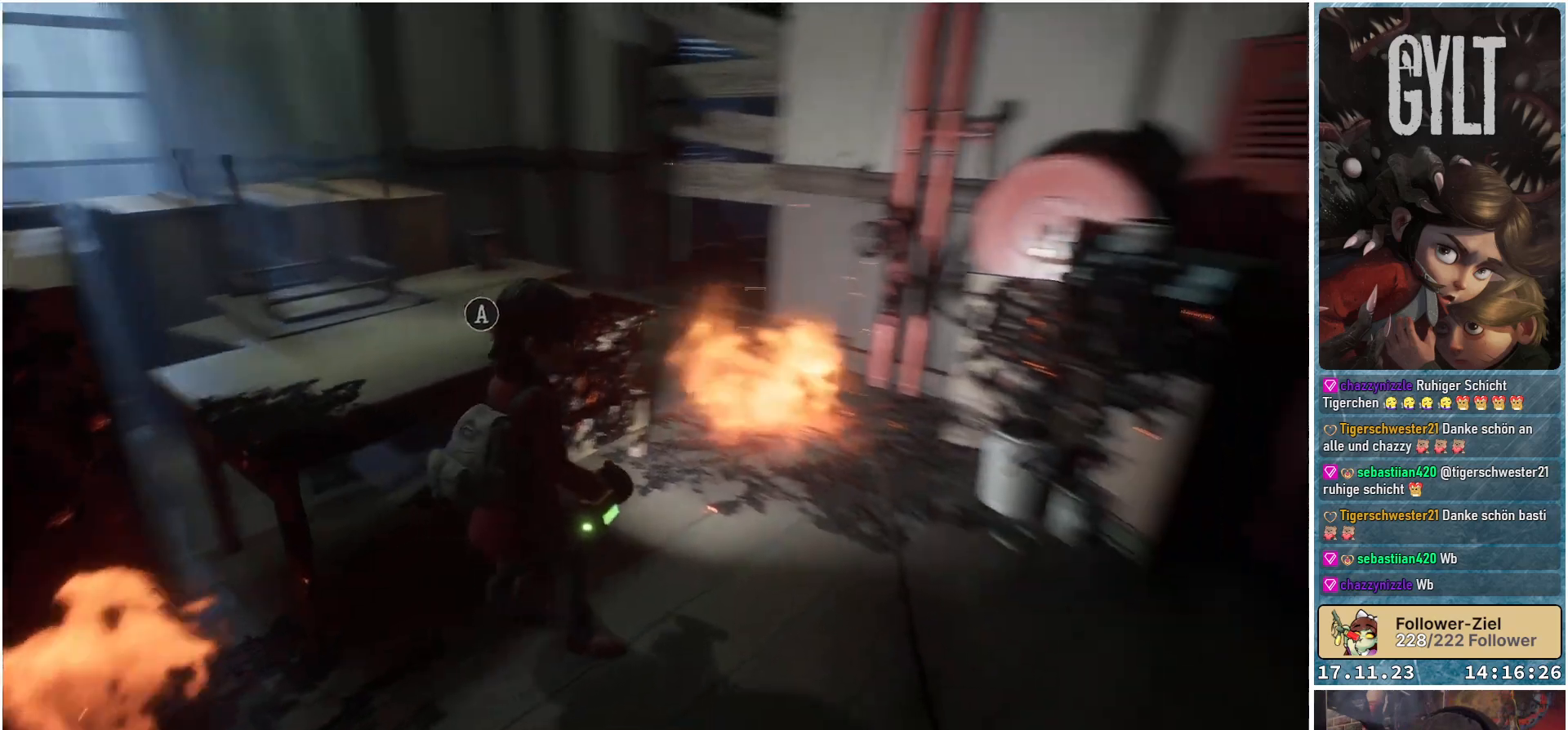
{"buttons": [], "left_stick": "up-right", "right_stick": "down-right", "events": [[400, "left_stick", "up-right"], [417, "right_stick", "down-right"]]}
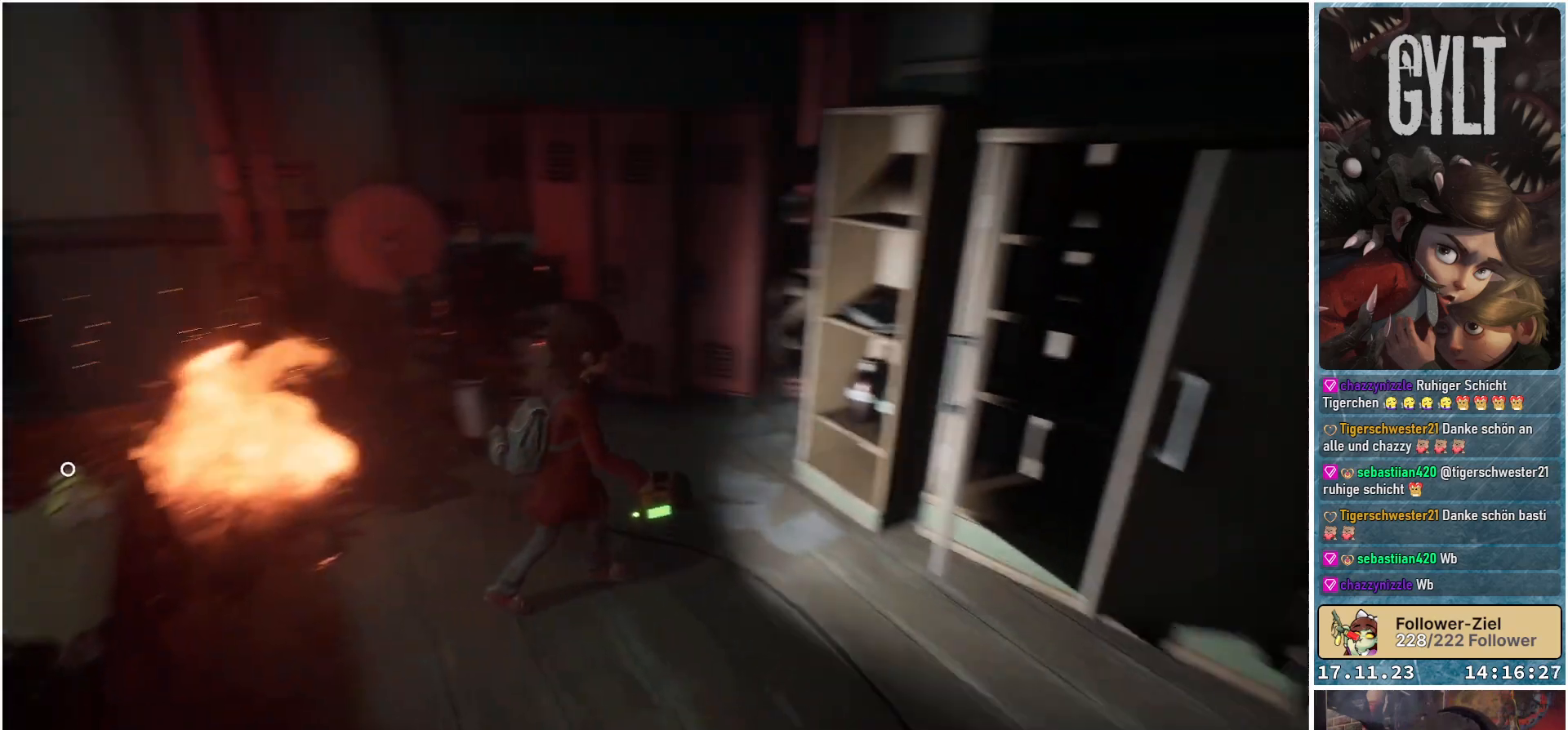
{"buttons": [], "left_stick": "up", "right_stick": "down-right", "events": [[50, "left_stick", "up"]]}